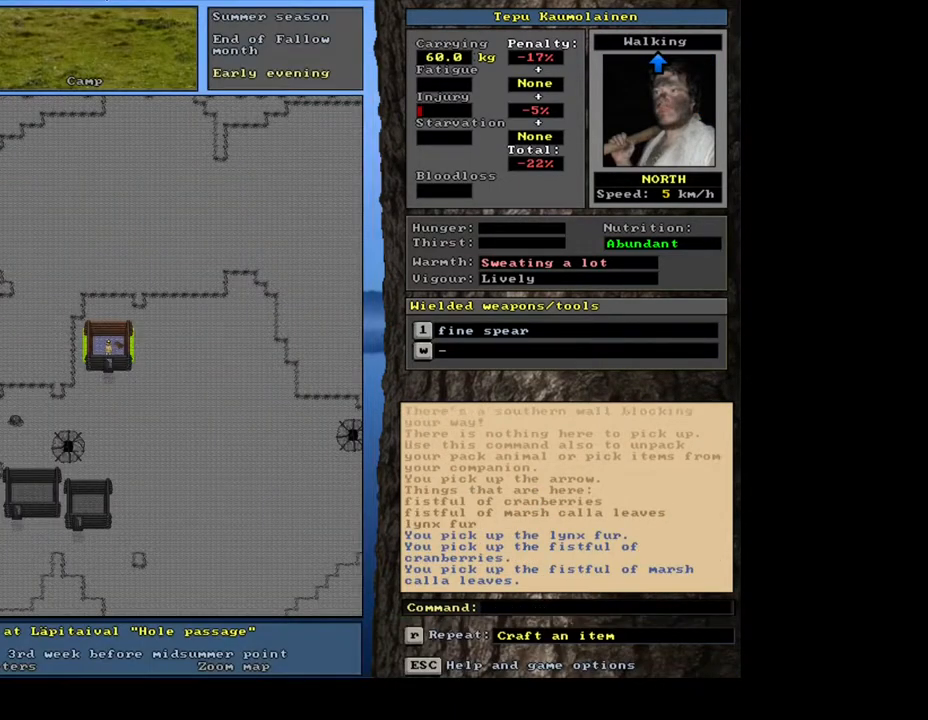
Gameplay with keyboard and mouse; each line is a JSON object with the keys and mouse buttons held at the frame after it. "events" lists presses ("down") and releases ("up") of ".", "/", "0", "1", "2", "3", "4", "5", "6", "7", "8", "9", "a", "alt_l", "alt_r", "b", "backslash", "backspace", "c", "caps_lock", "comma", "ctrl_l", "ctrl_r", "d", "down", "e", "equals", "escape", "f", "f1", "f10", "f11", "f12", "f2", "f3", "f4", "f5", "f6", "f7", "f8", "f9", "g", "h", "i", "j", "k", "l", "lbracket", "left", "m", "minus", "n", "num0", "num1", "num2", "num3", "num4", "num5", "num6", "num7", "num8", "num9", "o", "p", "q", "quote", "r", "rbracket", "return", "right", "s", "semicolon", "shift_l", "shift_r", "space", "super_l", "super_r", "t", "tab", "tilde", "u", "up", "v", "w", "x", "y", "z", "mouse_left", "mouse_wheel", "mouse_right", "mouse_mb4" and "mouse_mb5" between this image and that frame as [ms after this image, input, new state], when the widget could be followed in between. "mouse_left", "mouse_wheel", "mouse_right", "mouse_mb4", "mouse_mb5" = the "left", "wheel", "right", "mb4", "mb5" buttons of the "mouse" list. No other keys are recorded. "wheel" means that the mouse wheel is clicked or scrolled. Mouse movement is not recorded. Not read: other_keys.
{"keys": ["ctrl_l"], "mouse": [], "events": [[33, "space", "up"], [250, "ctrl_l", "down"], [367, "right", "down"], [483, "right", "up"]]}
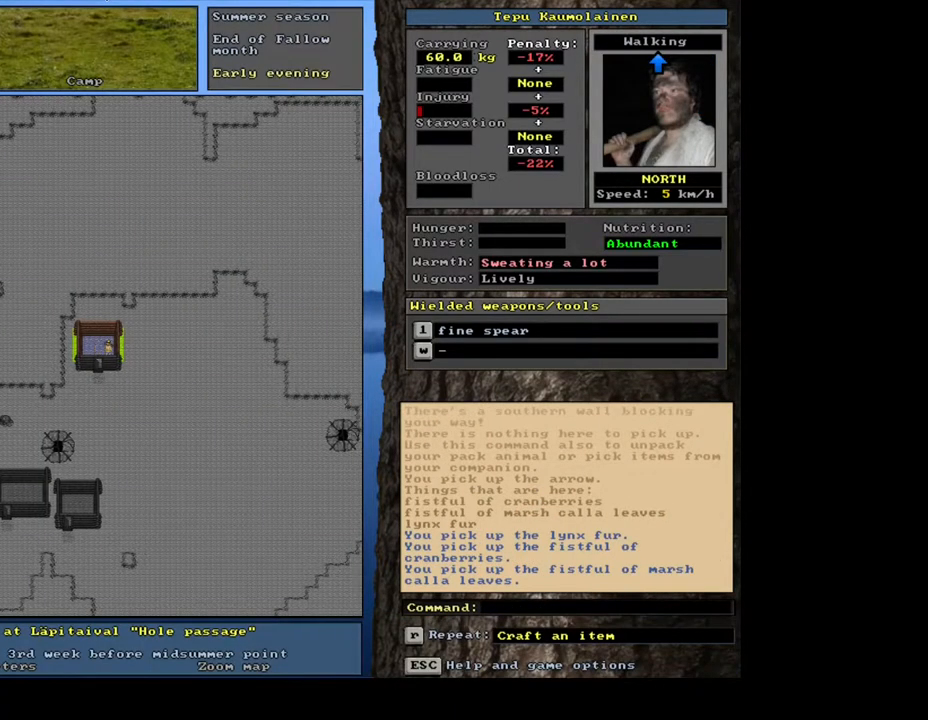
{"keys": ["g", "shift_l"], "mouse": [], "events": [[67, "ctrl_l", "up"], [283, "shift_l", "down"], [433, "g", "down"]]}
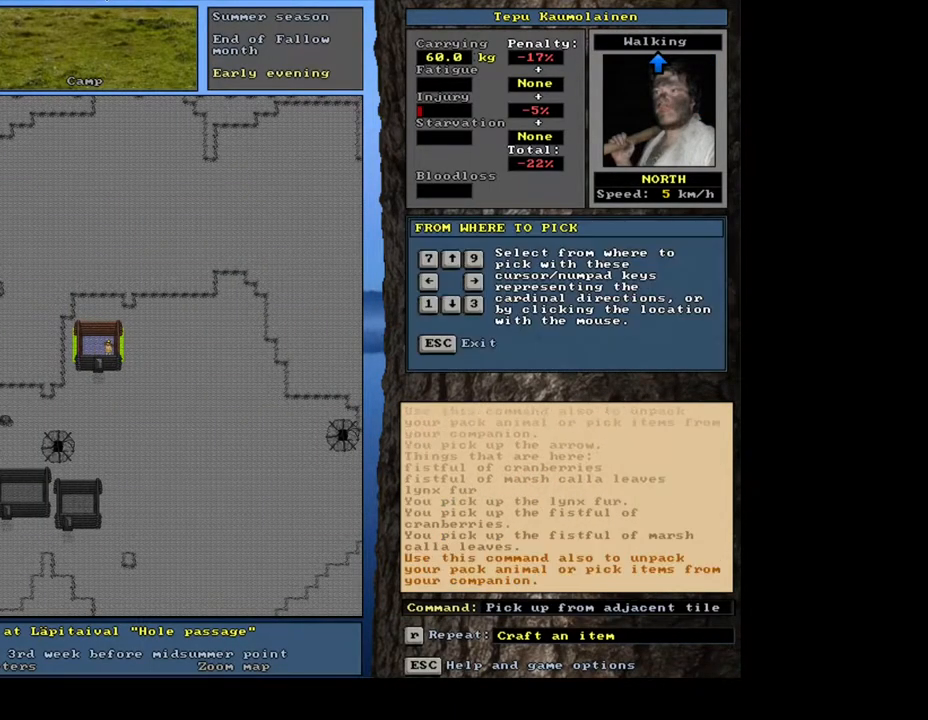
{"keys": [], "mouse": [], "events": [[17, "g", "up"], [50, "shift_l", "up"], [317, "8", "down"], [417, "8", "up"]]}
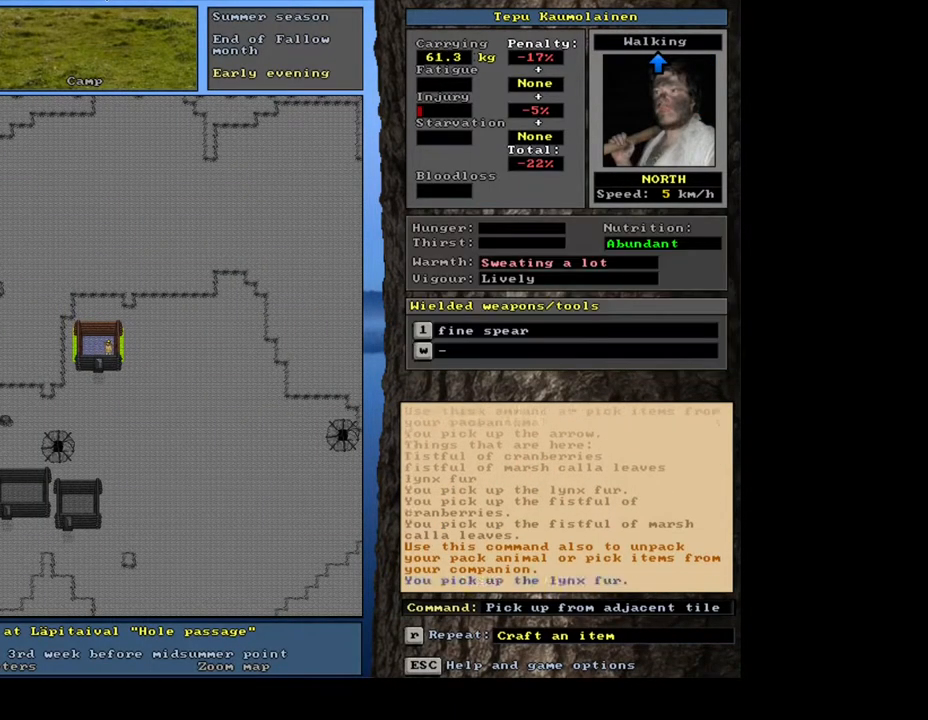
{"keys": [], "mouse": [], "events": []}
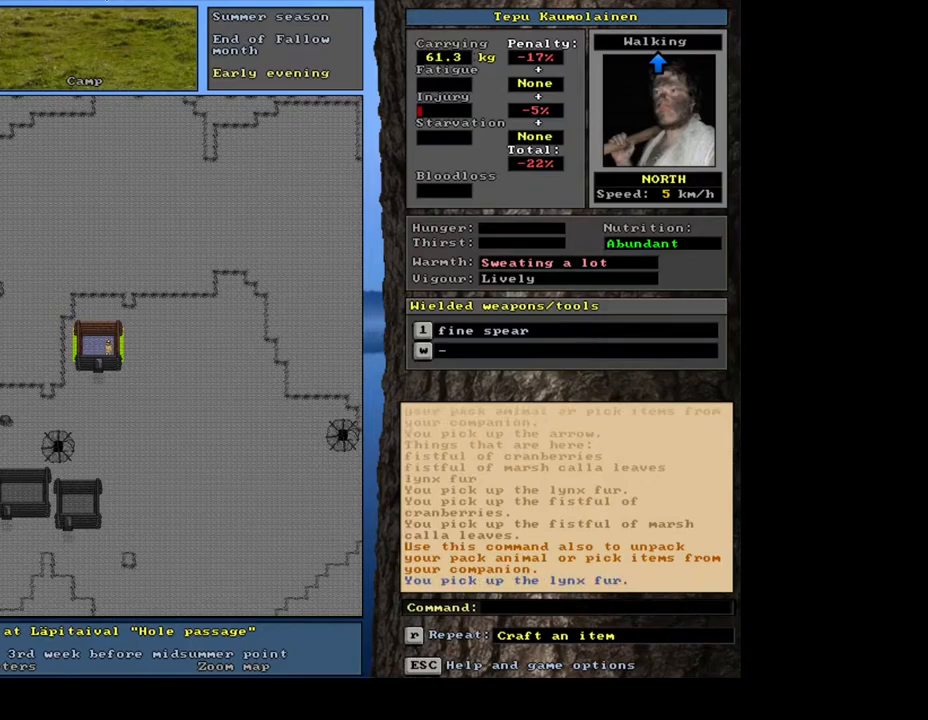
{"keys": [], "mouse": [], "events": [[133, "num3", "down"], [217, "num3", "up"]]}
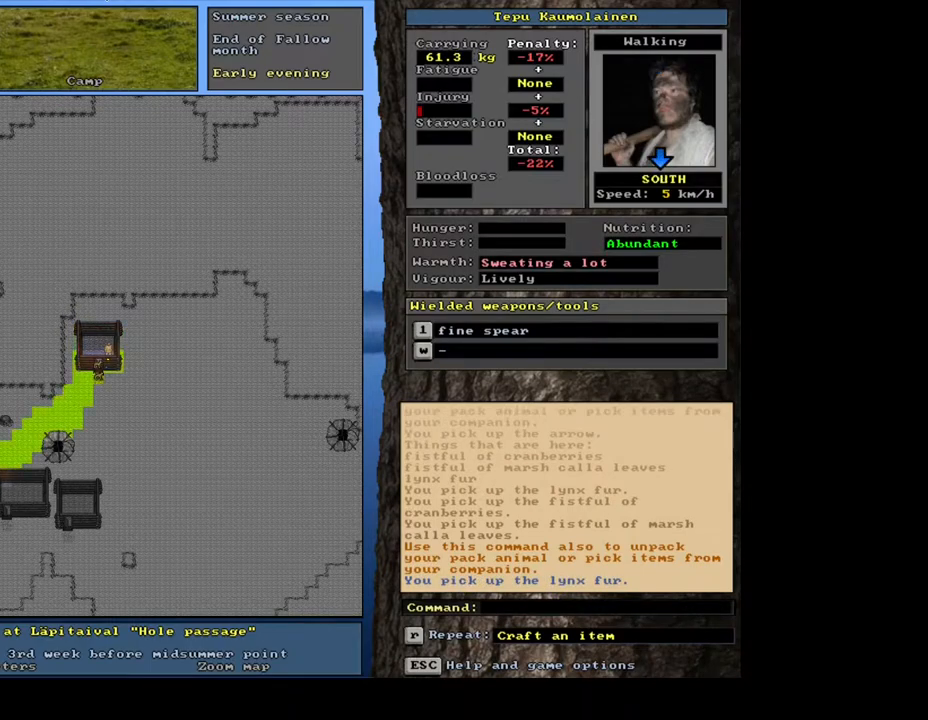
{"keys": [], "mouse": [], "events": [[383, "g", "down"], [467, "g", "up"]]}
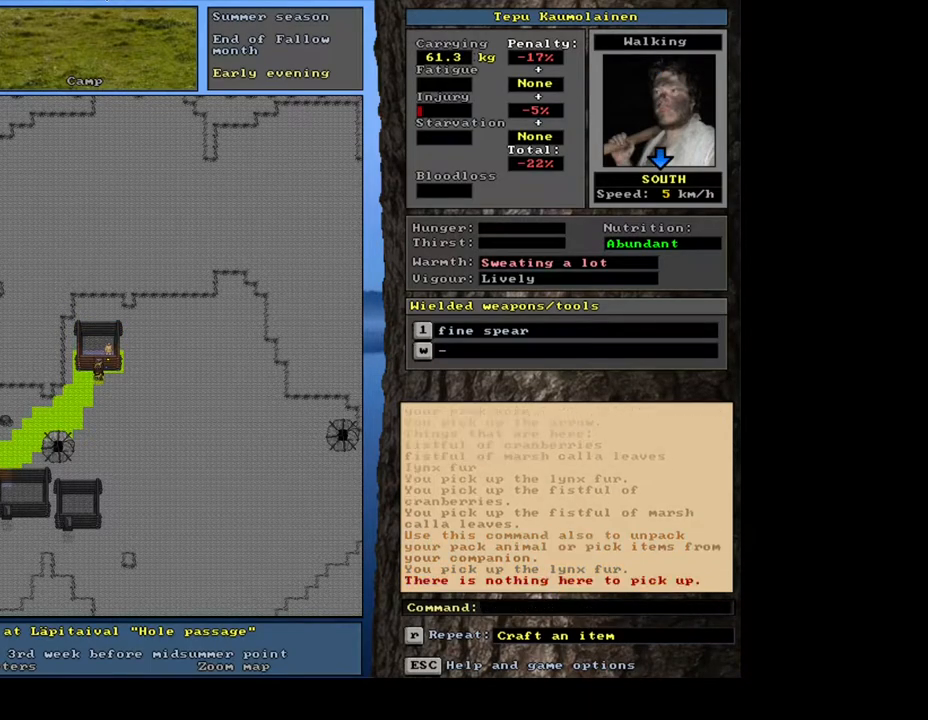
{"keys": ["ctrl_l"], "mouse": [], "events": [[367, "ctrl_l", "down"]]}
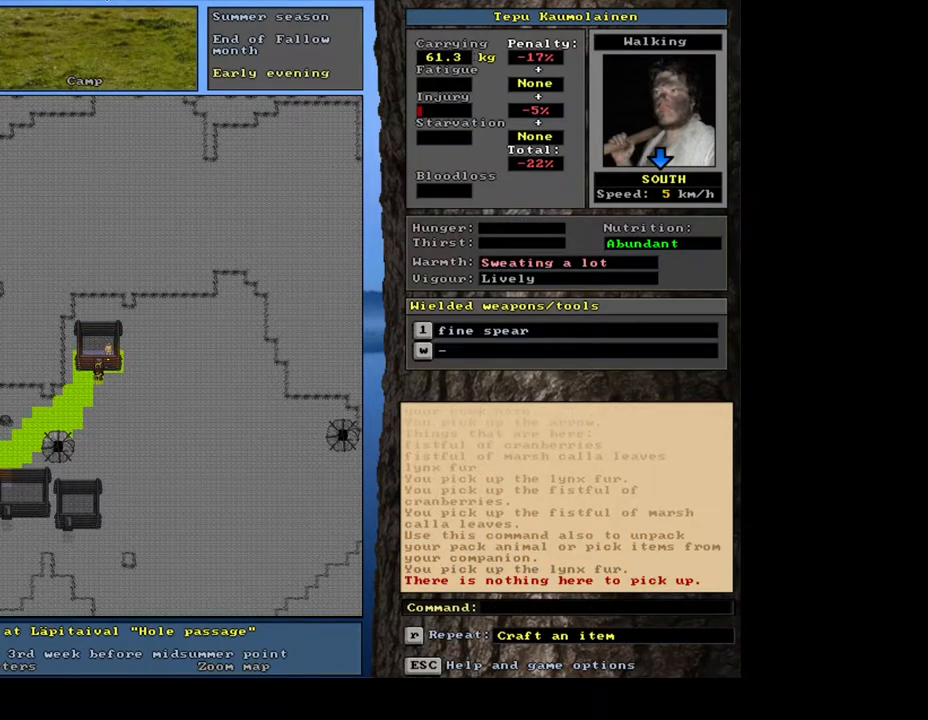
{"keys": [], "mouse": [], "events": [[33, "num4", "down"], [150, "num4", "up"], [333, "ctrl_l", "up"]]}
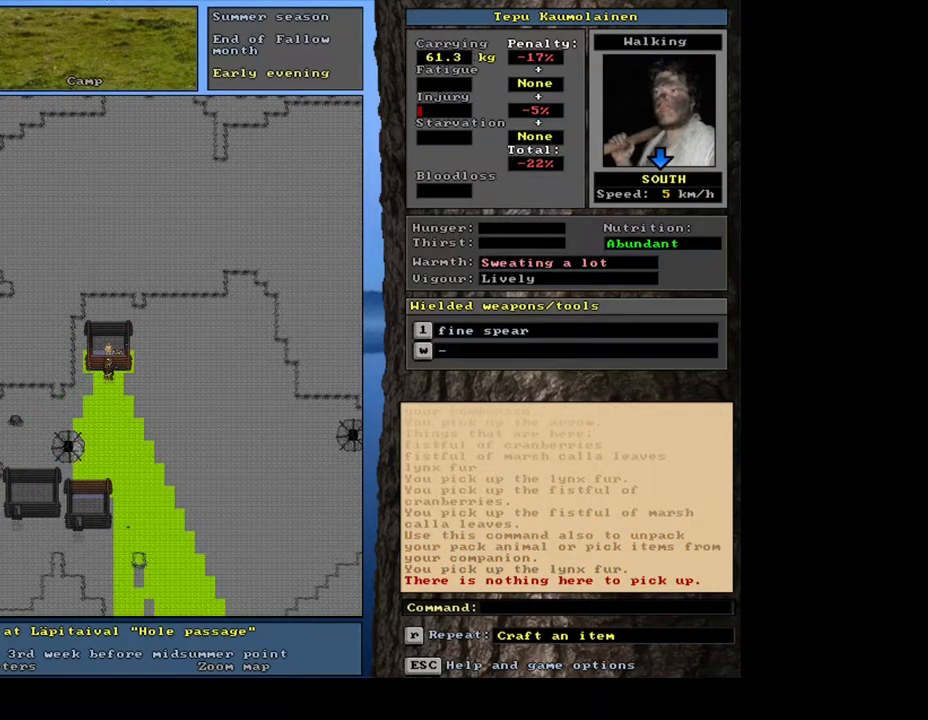
{"keys": ["ctrl_l"], "mouse": [], "events": [[267, "g", "down"], [350, "g", "up"], [467, "ctrl_l", "down"]]}
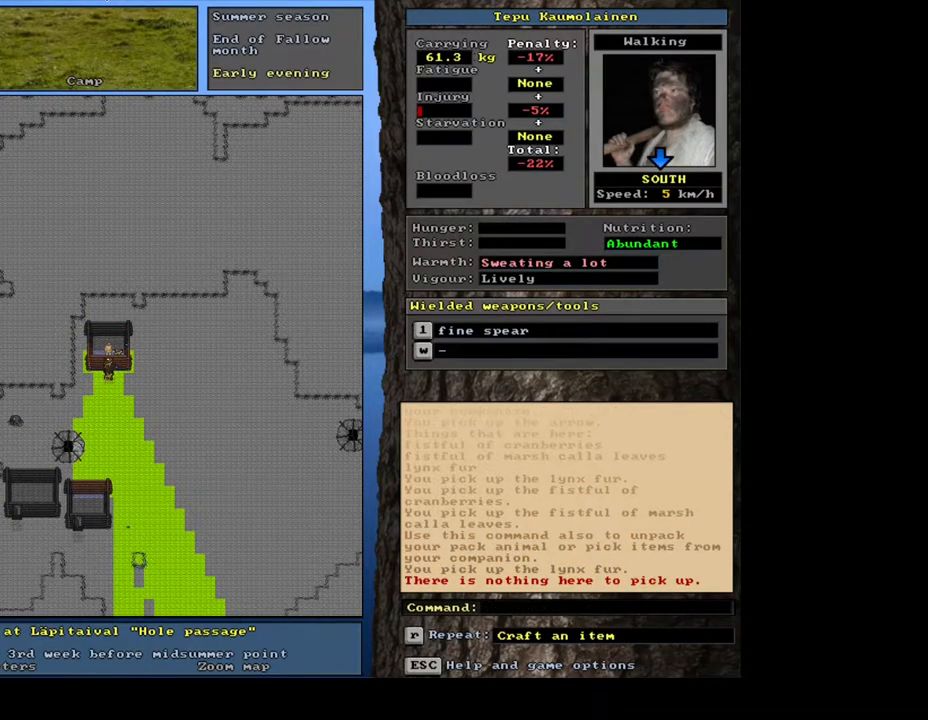
{"keys": ["g"], "mouse": [], "events": [[67, "left", "down"], [167, "left", "up"], [267, "ctrl_l", "up"], [450, "g", "down"]]}
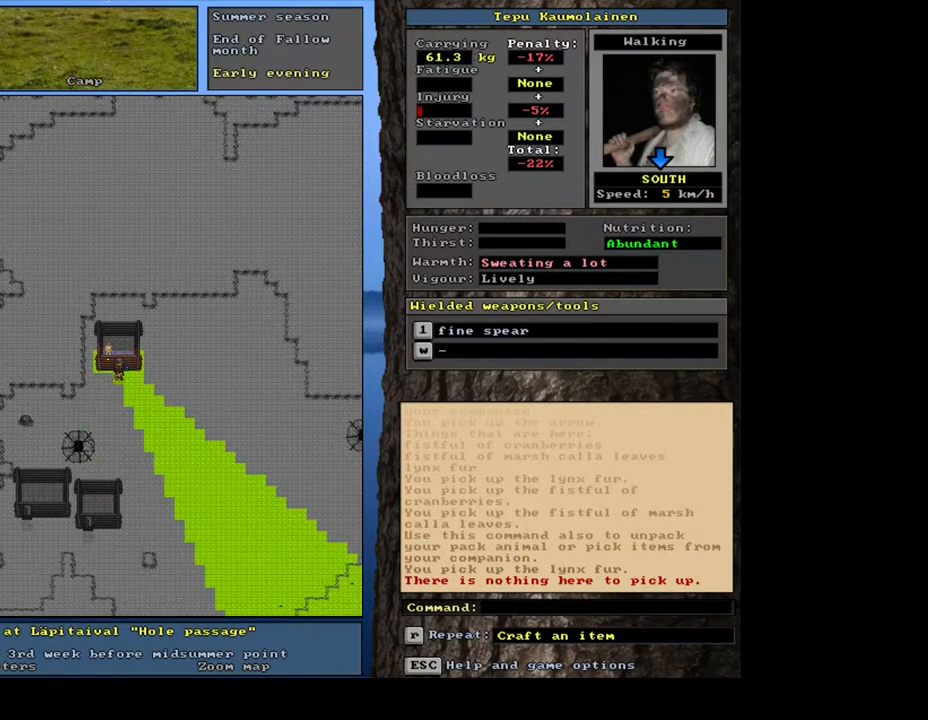
{"keys": [], "mouse": [], "events": [[33, "g", "up"]]}
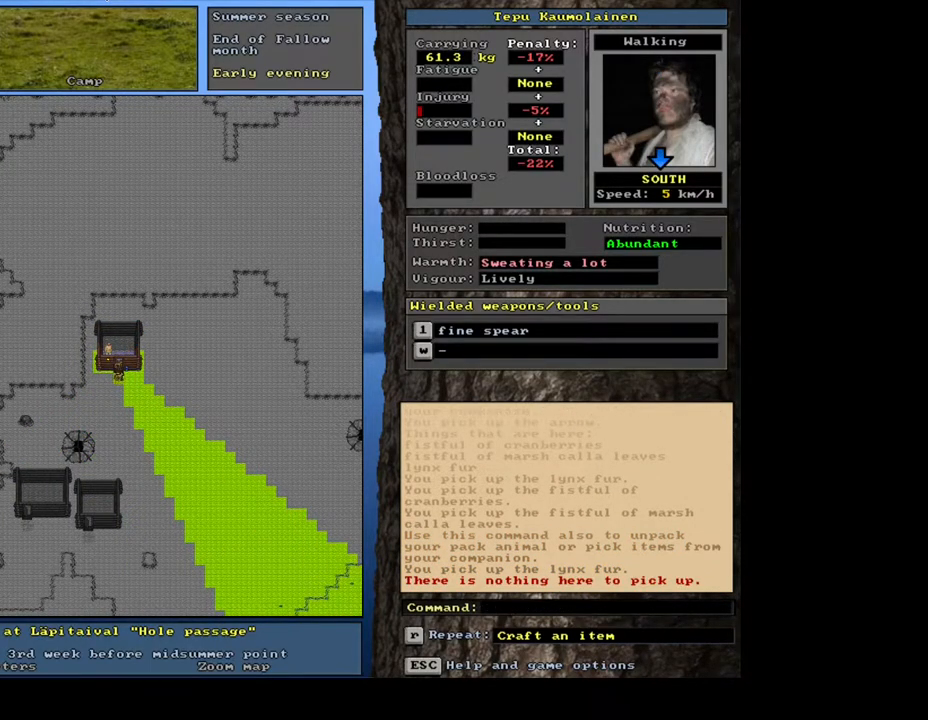
{"keys": [], "mouse": [], "events": [[167, "num3", "down"], [267, "num3", "up"]]}
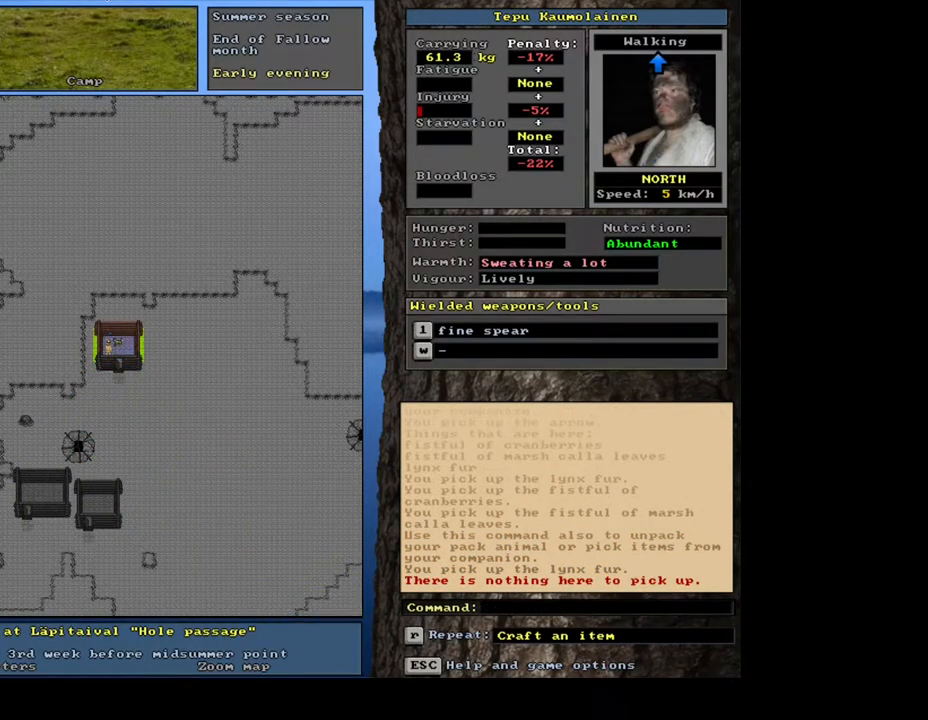
{"keys": [], "mouse": [], "events": []}
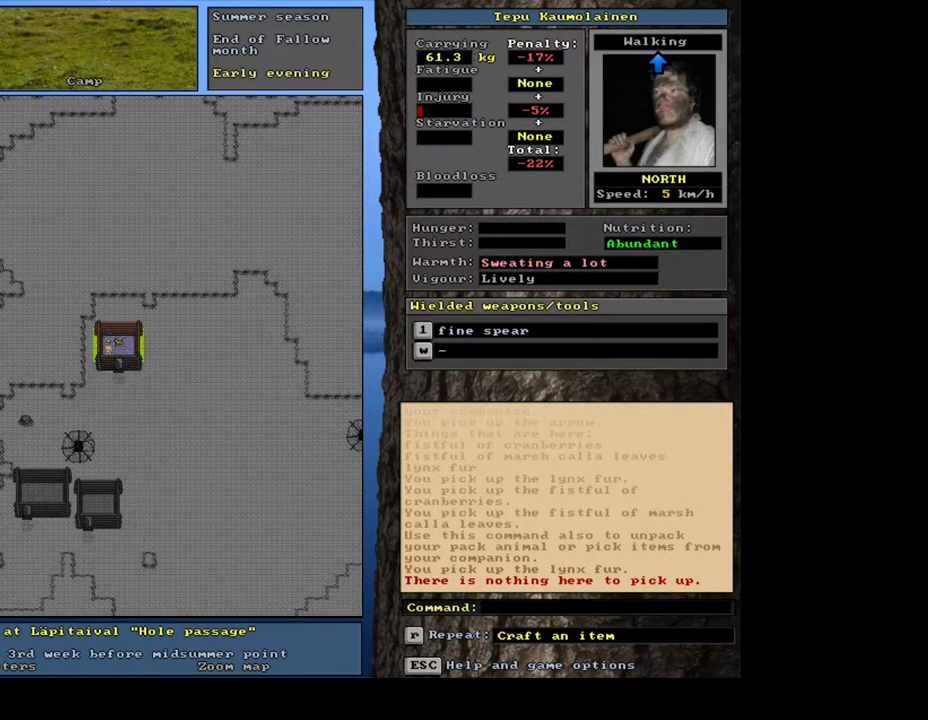
{"keys": ["ctrl_l"], "mouse": [], "events": [[50, "ctrl_l", "down"], [150, "num3", "down"], [283, "num3", "up"], [367, "num3", "down"], [450, "num3", "up"]]}
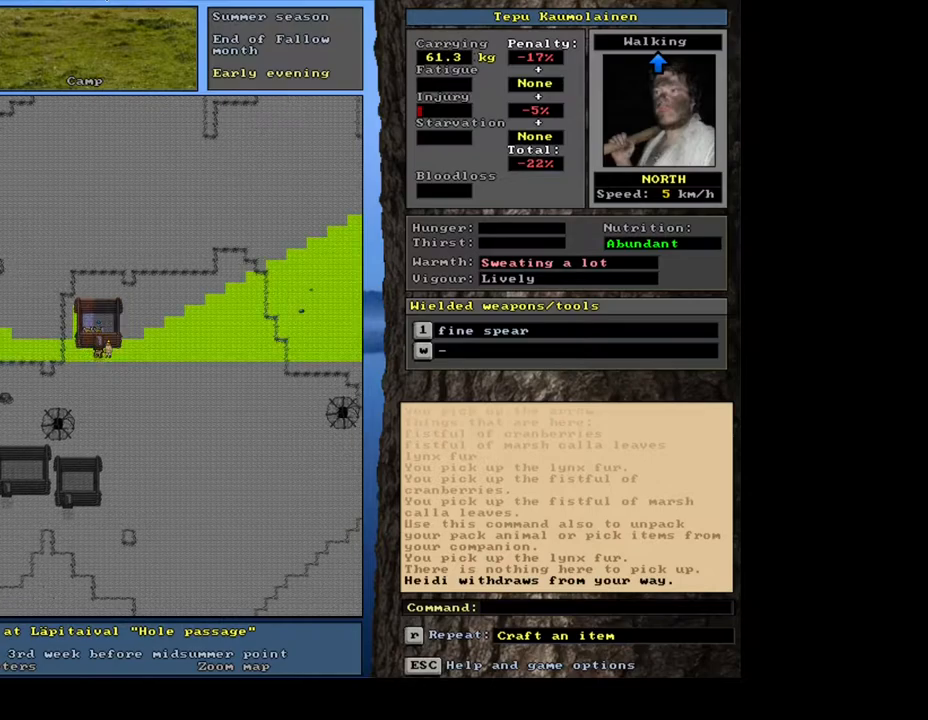
{"keys": [], "mouse": [], "events": [[50, "num3", "down"], [100, "num3", "up"], [233, "num3", "down"], [317, "ctrl_l", "up"], [317, "num3", "up"]]}
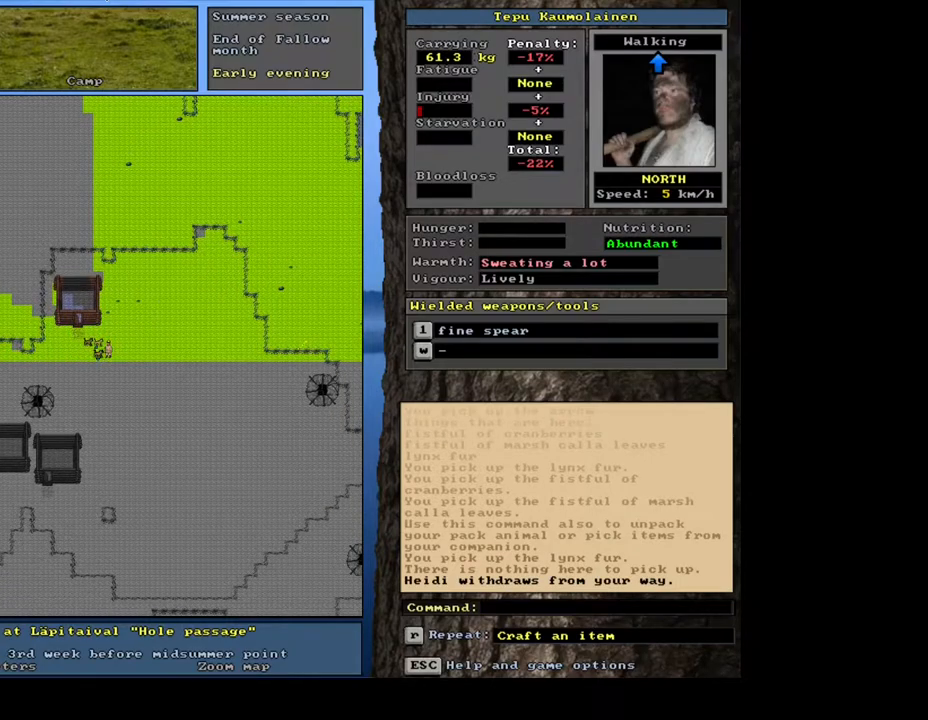
{"keys": [], "mouse": [], "events": [[50, "num3", "down"], [167, "num3", "up"]]}
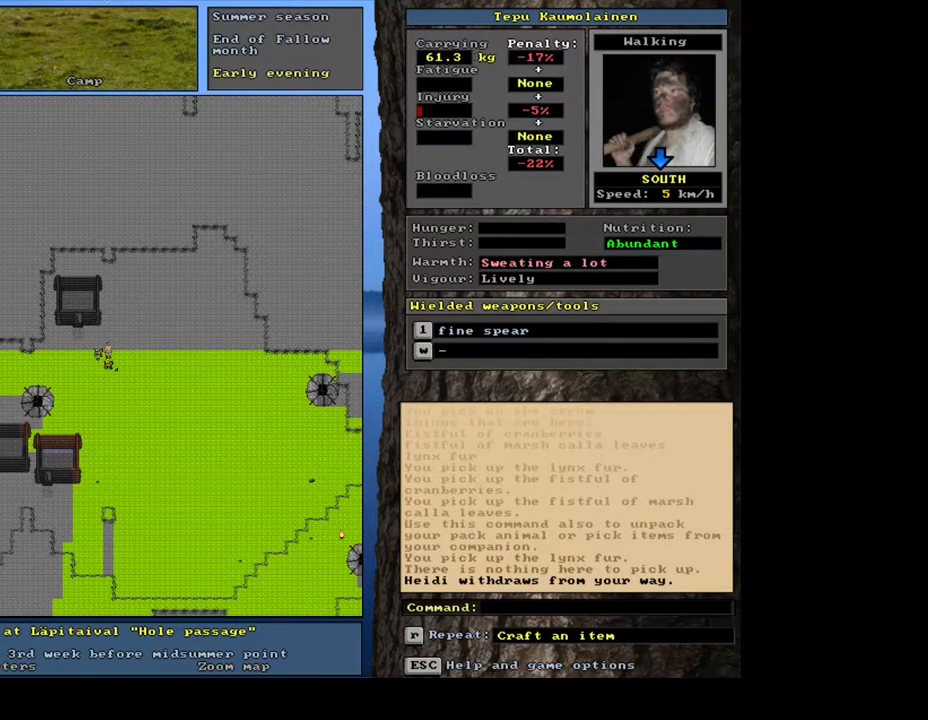
{"keys": [], "mouse": [], "events": [[133, "num3", "down"], [200, "num3", "up"], [300, "ctrl_l", "down"], [383, "ctrl_l", "up"]]}
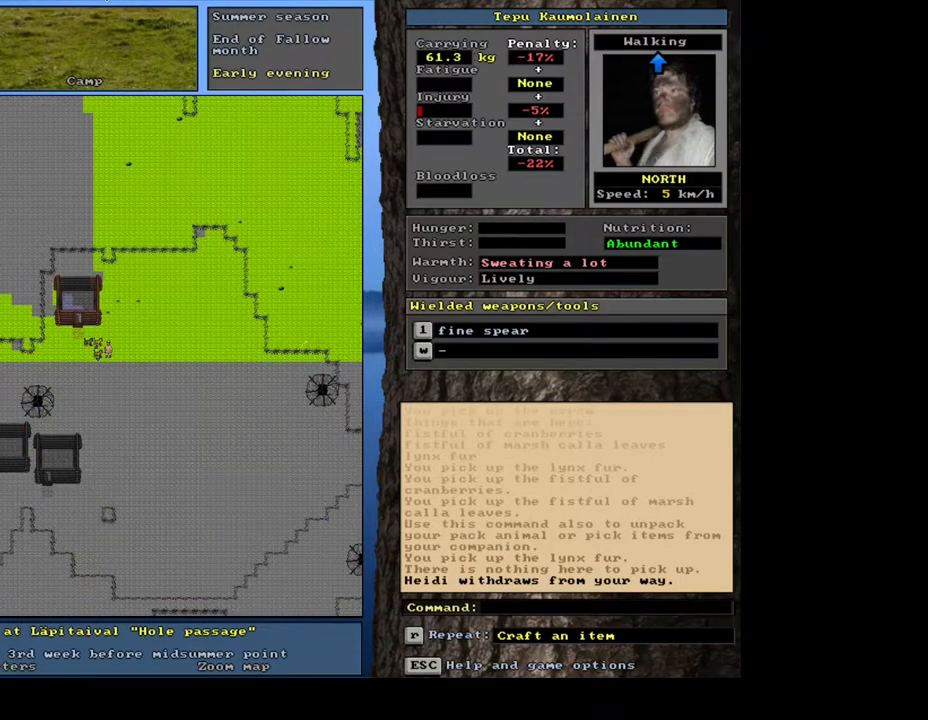
{"keys": ["ctrl_l", "num6"], "mouse": [], "events": [[17, "num6", "down"], [67, "num6", "up"], [150, "num6", "down"], [250, "num6", "up"], [267, "ctrl_l", "down"], [350, "num6", "down"], [417, "num6", "up"], [500, "num6", "down"]]}
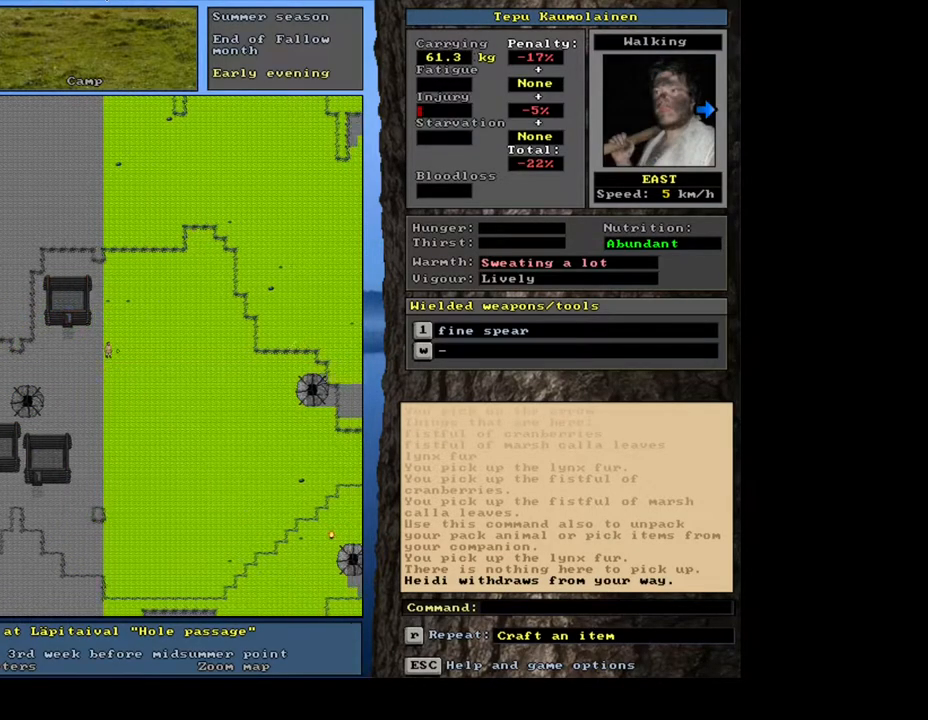
{"keys": ["ctrl_l", "num6"], "mouse": [], "events": [[67, "num6", "up"], [133, "num6", "down"], [217, "num6", "up"], [283, "num6", "down"], [383, "num6", "up"], [400, "num6", "down"]]}
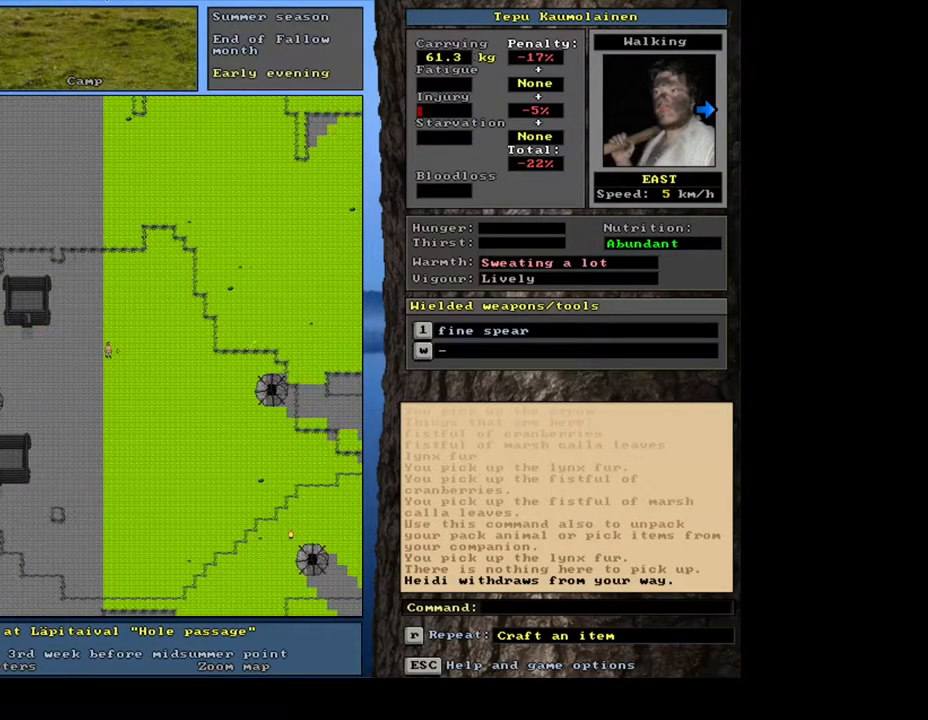
{"keys": ["ctrl_l", "num6"], "mouse": [], "events": [[17, "num6", "up"], [67, "num6", "down"], [150, "num6", "up"], [217, "num6", "down"], [283, "num6", "up"], [350, "num6", "down"], [433, "num6", "up"], [500, "num6", "down"]]}
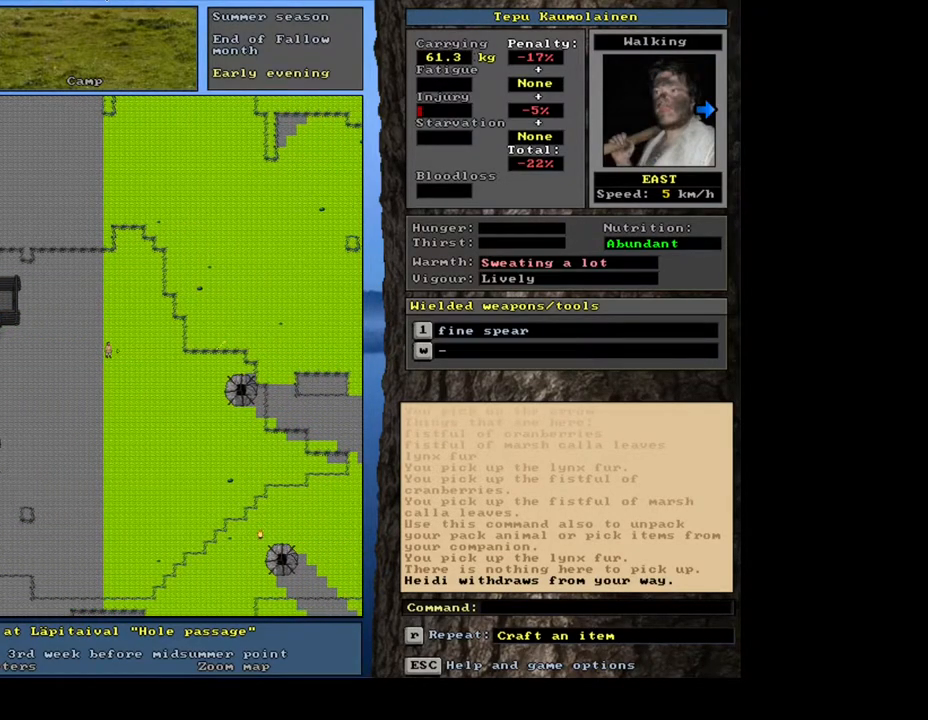
{"keys": ["ctrl_l", "num6"], "mouse": [], "events": [[267, "num6", "up"], [367, "num6", "down"], [450, "num6", "up"], [500, "num6", "down"]]}
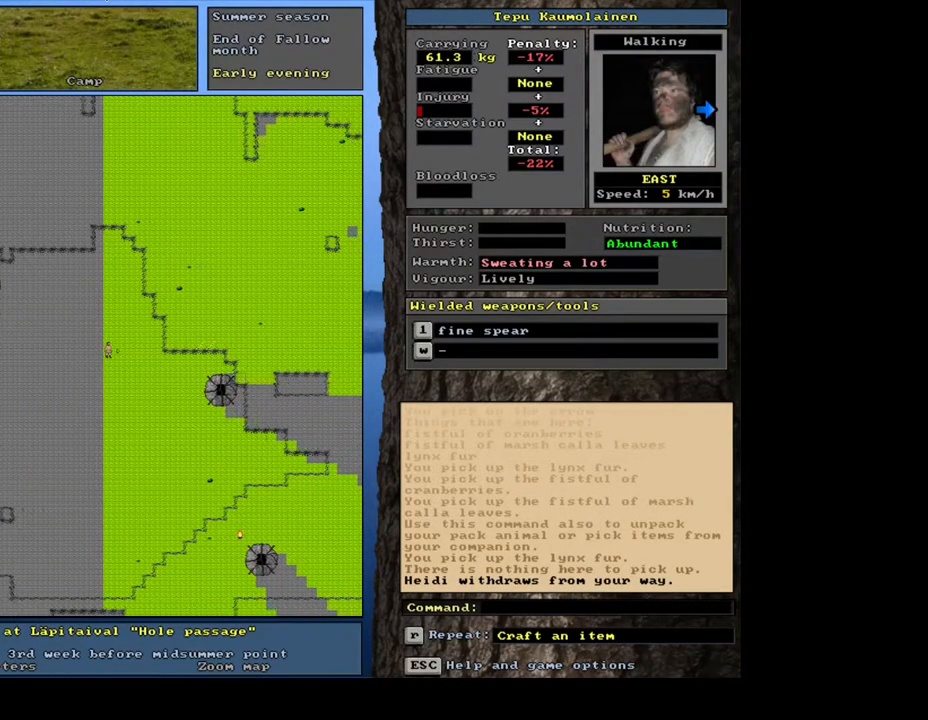
{"keys": ["ctrl_l"], "mouse": [], "events": [[50, "num6", "up"], [167, "num6", "down"], [217, "num6", "up"], [317, "num6", "down"], [383, "num6", "up"]]}
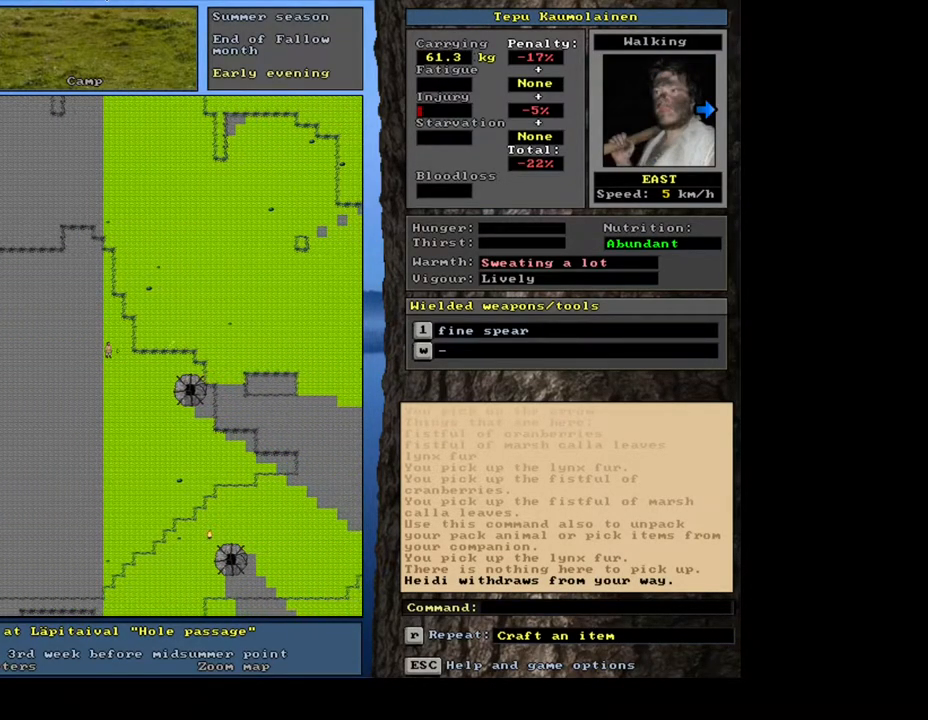
{"keys": ["ctrl_l", "num6"], "mouse": [], "events": [[50, "num9", "down"], [133, "num9", "up"], [300, "num6", "down"], [383, "num6", "up"], [483, "num6", "down"]]}
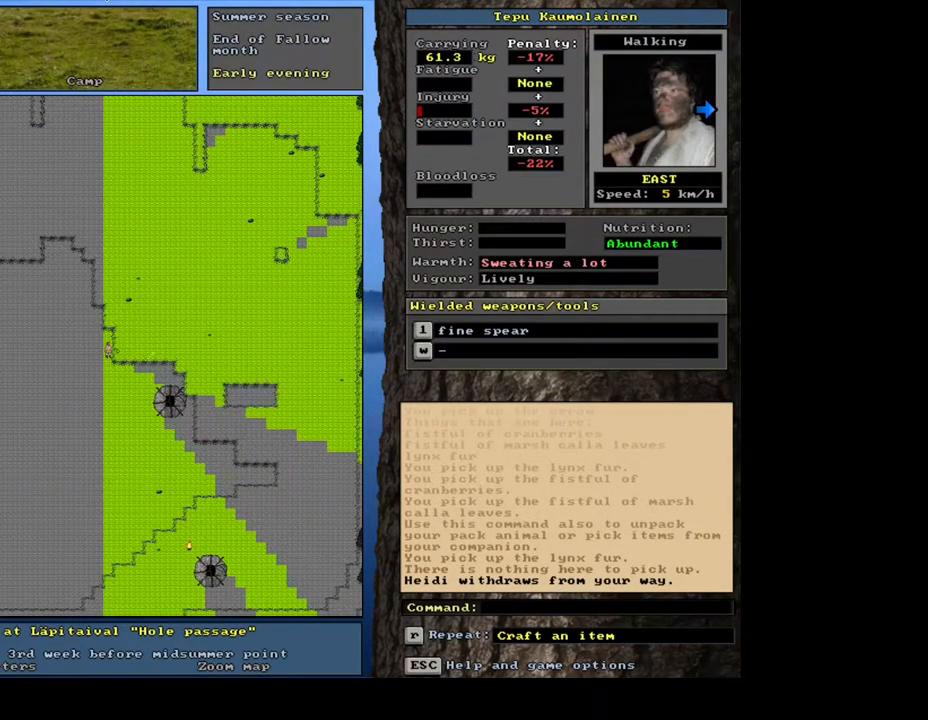
{"keys": ["ctrl_l", "num6"], "mouse": [], "events": [[67, "num6", "up"], [167, "num6", "down"], [250, "num6", "up"], [350, "num6", "down"], [400, "num6", "up"], [483, "num6", "down"]]}
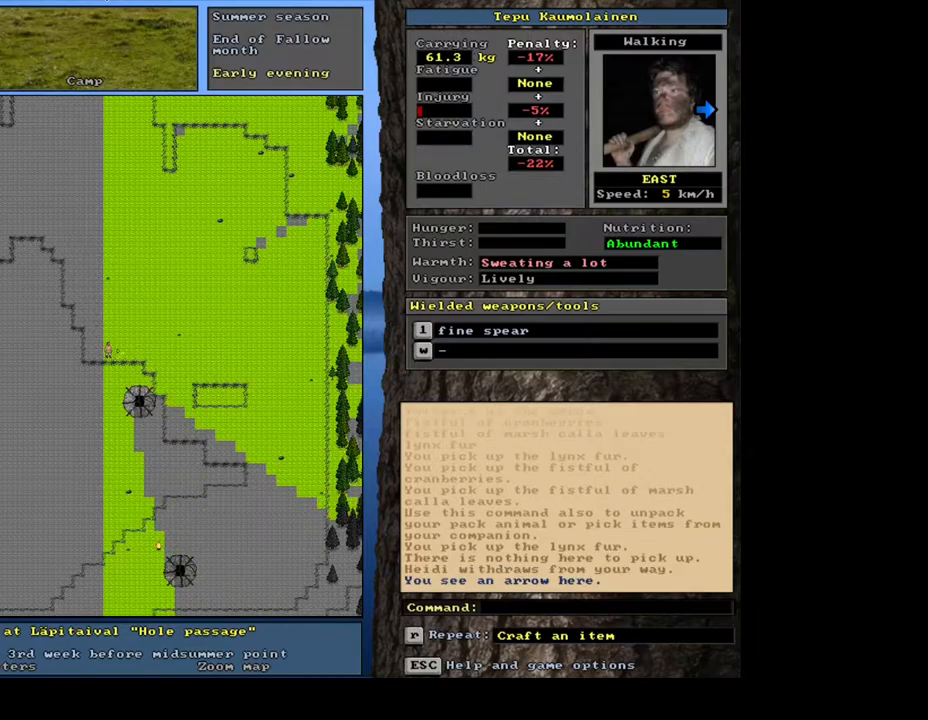
{"keys": [], "mouse": [], "events": [[100, "num6", "up"], [150, "ctrl_l", "up"]]}
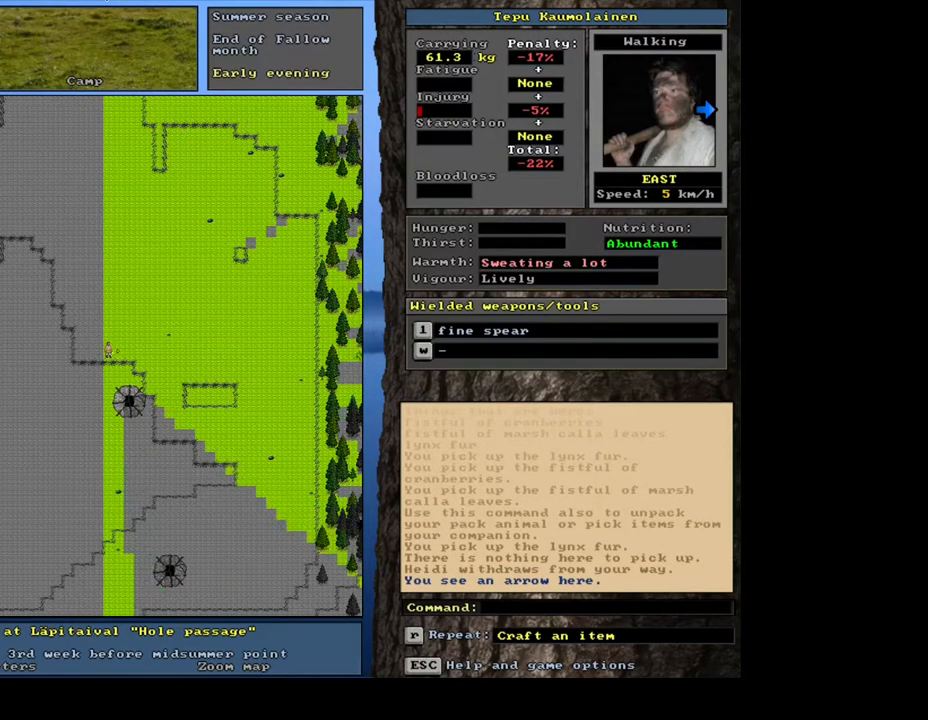
{"keys": ["g"], "mouse": [], "events": [[500, "g", "down"]]}